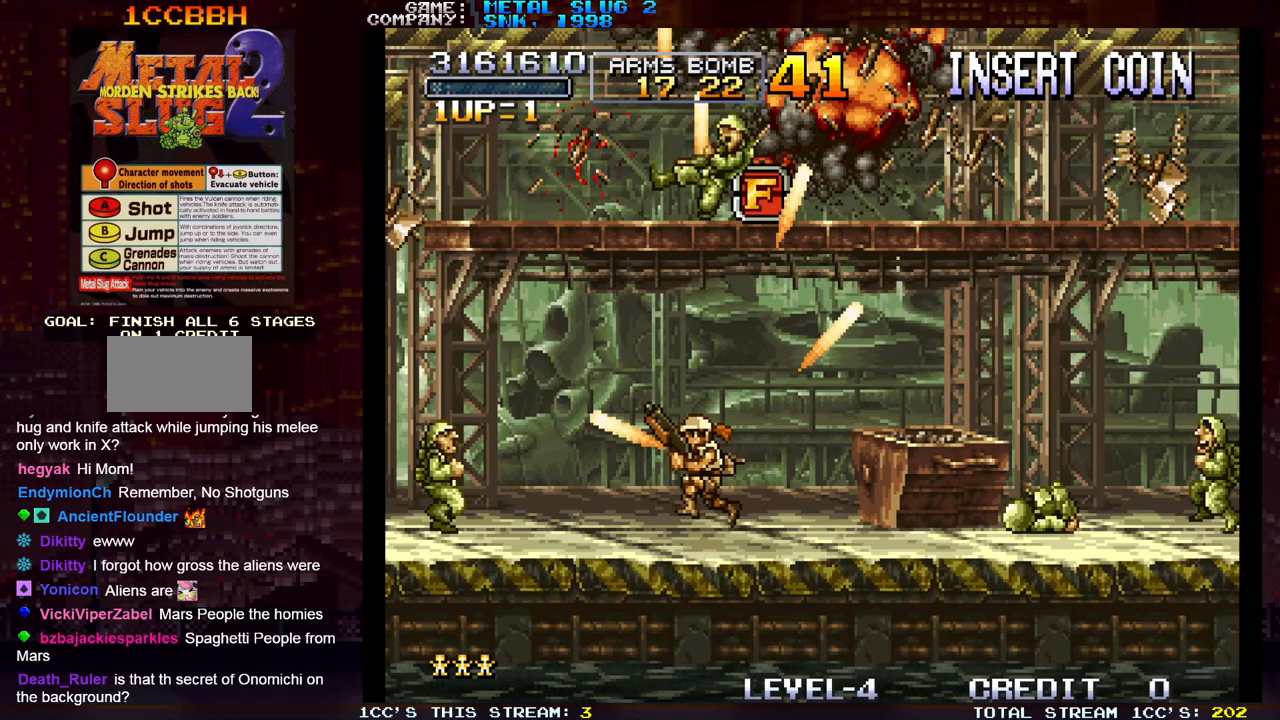
Gameplay with a controller (arcade stick); each line is a JSON object with the inputs held at the frame after it. "events" lists button and stick changes between this image and that frame as [ms after this image, input, new state], when the widget could be followed in between. Not read: L3 R3.
{"buttons": ["SQUARE"], "left_stick": "right", "events": [[50, "SQUARE", "down"], [150, "left_stick", "center"], [183, "SQUARE", "up"], [283, "SQUARE", "down"], [300, "left_stick", "right"], [317, "SQUARE", "up"], [350, "SQUARE", "down"], [400, "SQUARE", "up"], [500, "SQUARE", "down"]]}
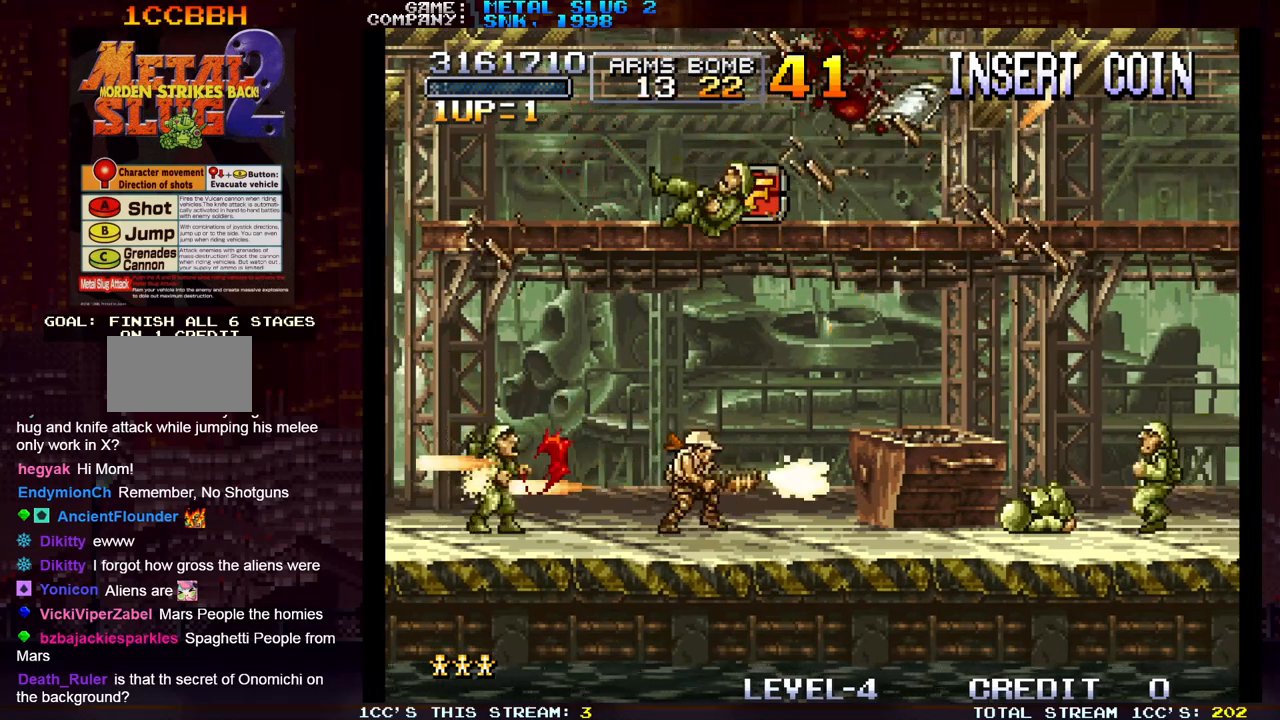
{"buttons": ["SQUARE"], "left_stick": "down", "events": [[100, "SQUARE", "up"], [200, "SQUARE", "down"], [250, "SQUARE", "up"], [267, "SQUARE", "down"], [267, "left_stick", "down"], [317, "SQUARE", "up"], [383, "SQUARE", "down"], [433, "SQUARE", "up"], [450, "SQUARE", "down"]]}
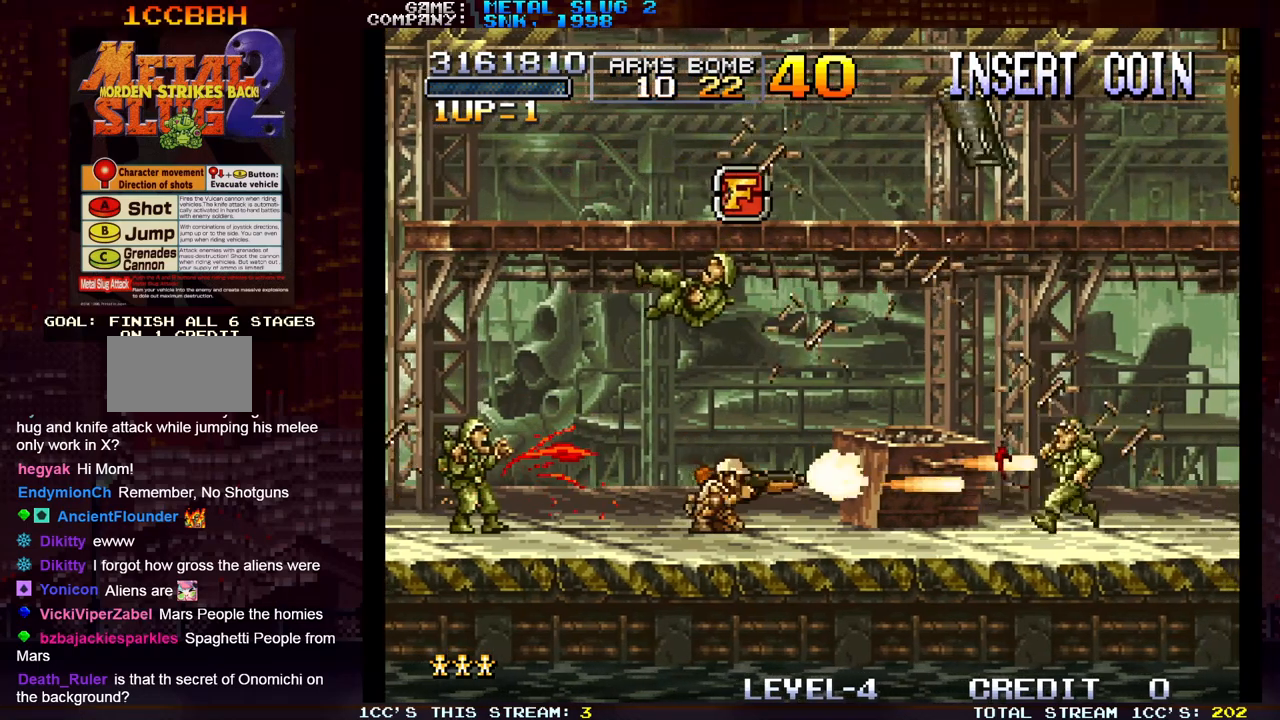
{"buttons": ["SQUARE"], "left_stick": "center", "events": [[17, "SQUARE", "up"], [33, "left_stick", "right"], [133, "SQUARE", "down"], [183, "SQUARE", "up"], [200, "TRIANGLE", "down"], [283, "SQUARE", "down"], [283, "left_stick", "center"], [317, "TRIANGLE", "up"], [383, "SQUARE", "up"], [483, "SQUARE", "down"]]}
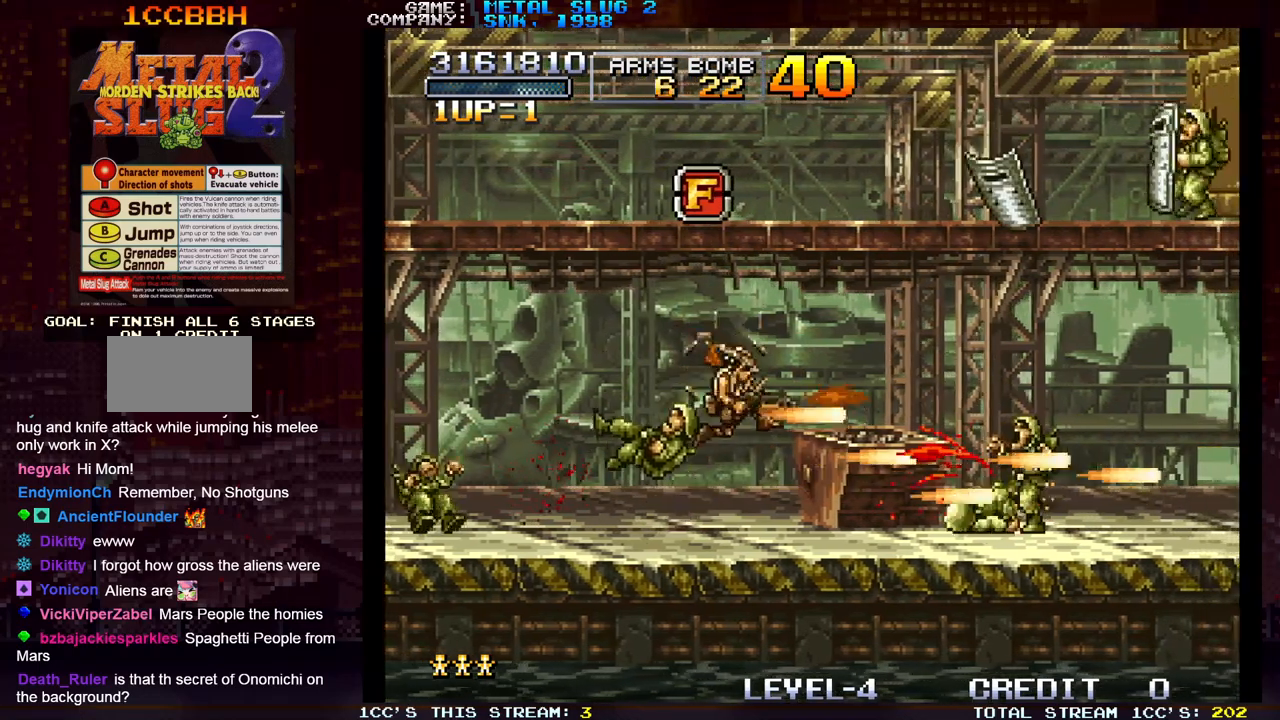
{"buttons": ["SQUARE"], "left_stick": "center", "events": [[67, "SQUARE", "up"], [200, "SQUARE", "down"], [300, "SQUARE", "up"], [467, "SQUARE", "down"]]}
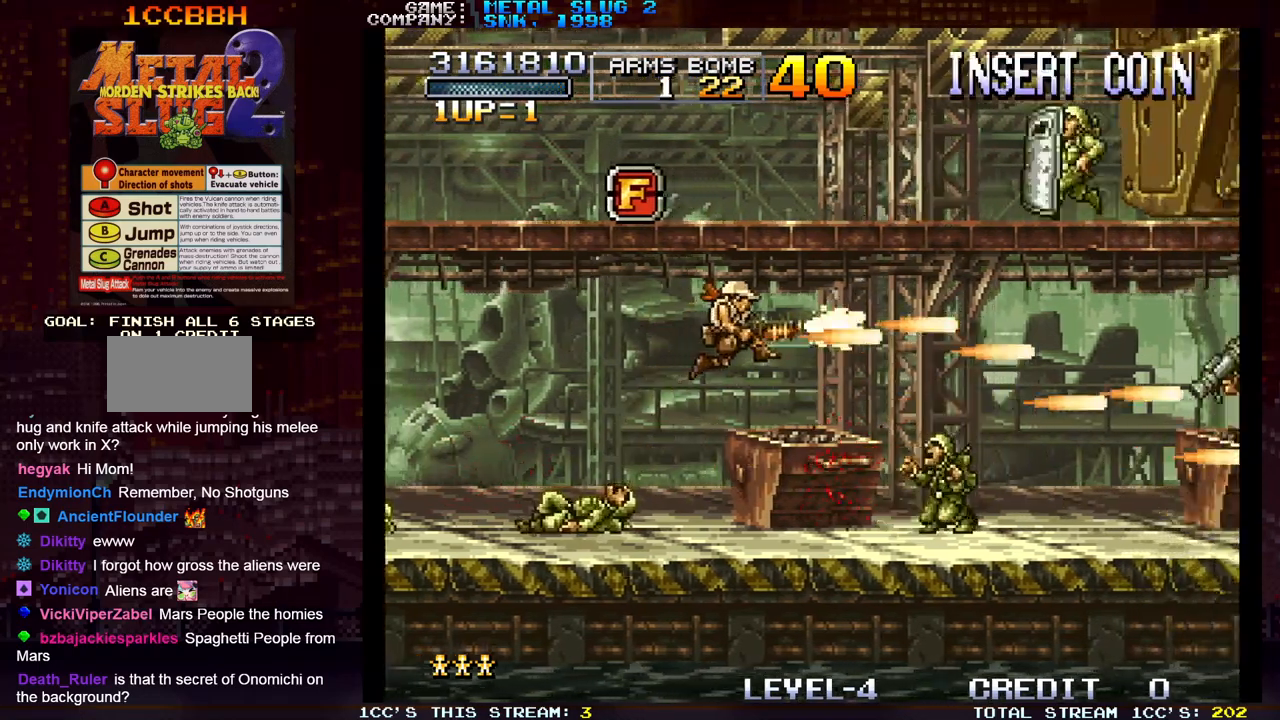
{"buttons": [], "left_stick": "left", "events": [[67, "SQUARE", "up"], [400, "TRIANGLE", "down"], [417, "left_stick", "left"], [450, "TRIANGLE", "up"]]}
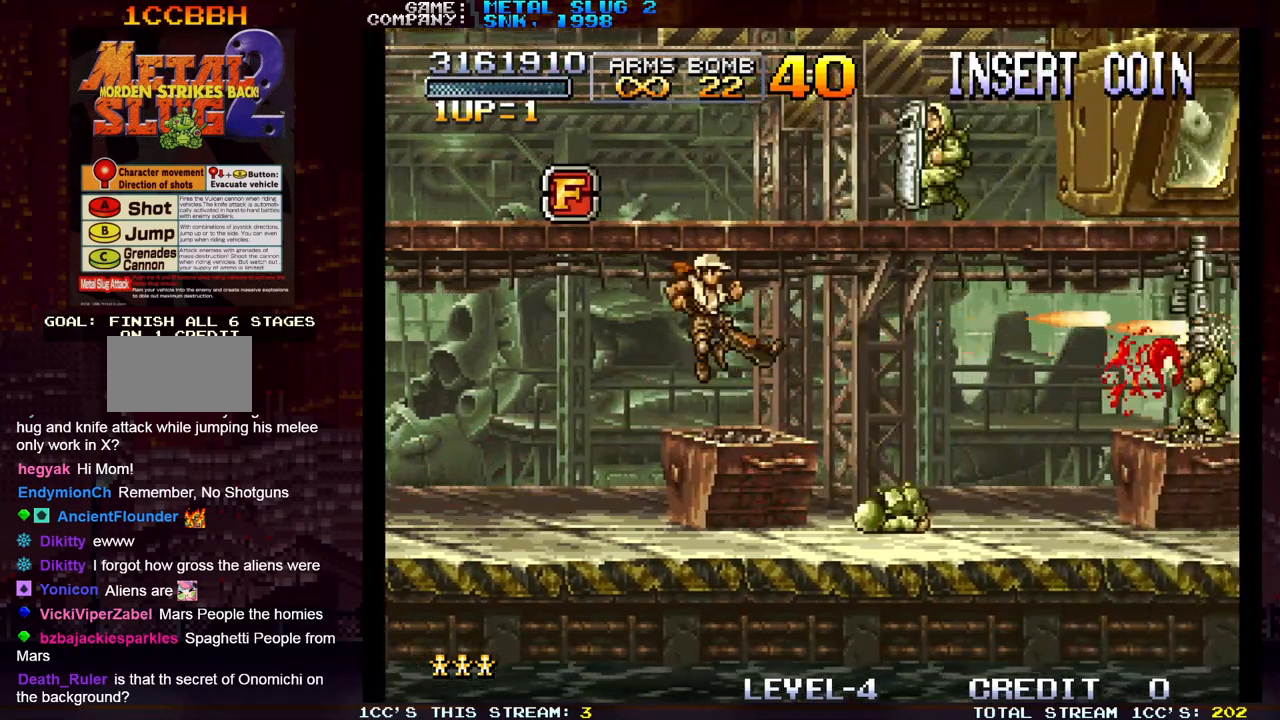
{"buttons": [], "left_stick": "left", "events": [[50, "TRIANGLE", "down"], [117, "TRIANGLE", "up"], [200, "TRIANGLE", "down"], [283, "TRIANGLE", "up"]]}
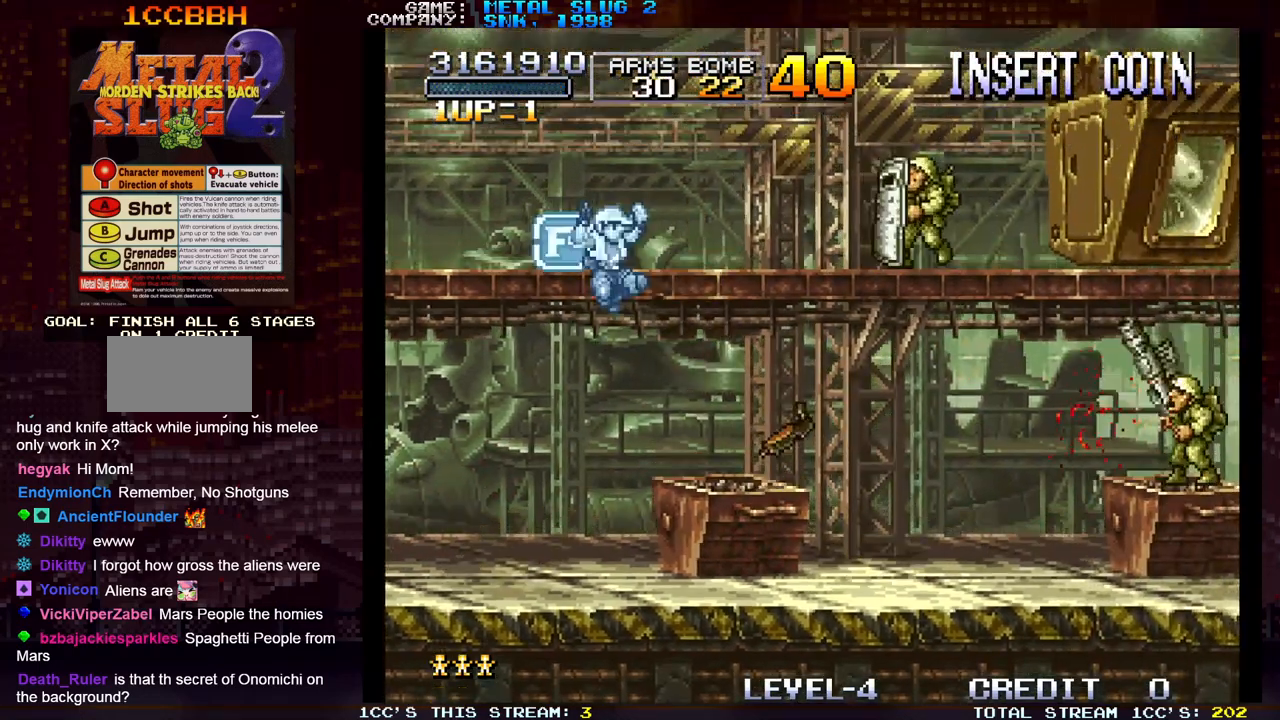
{"buttons": [], "left_stick": "right"}
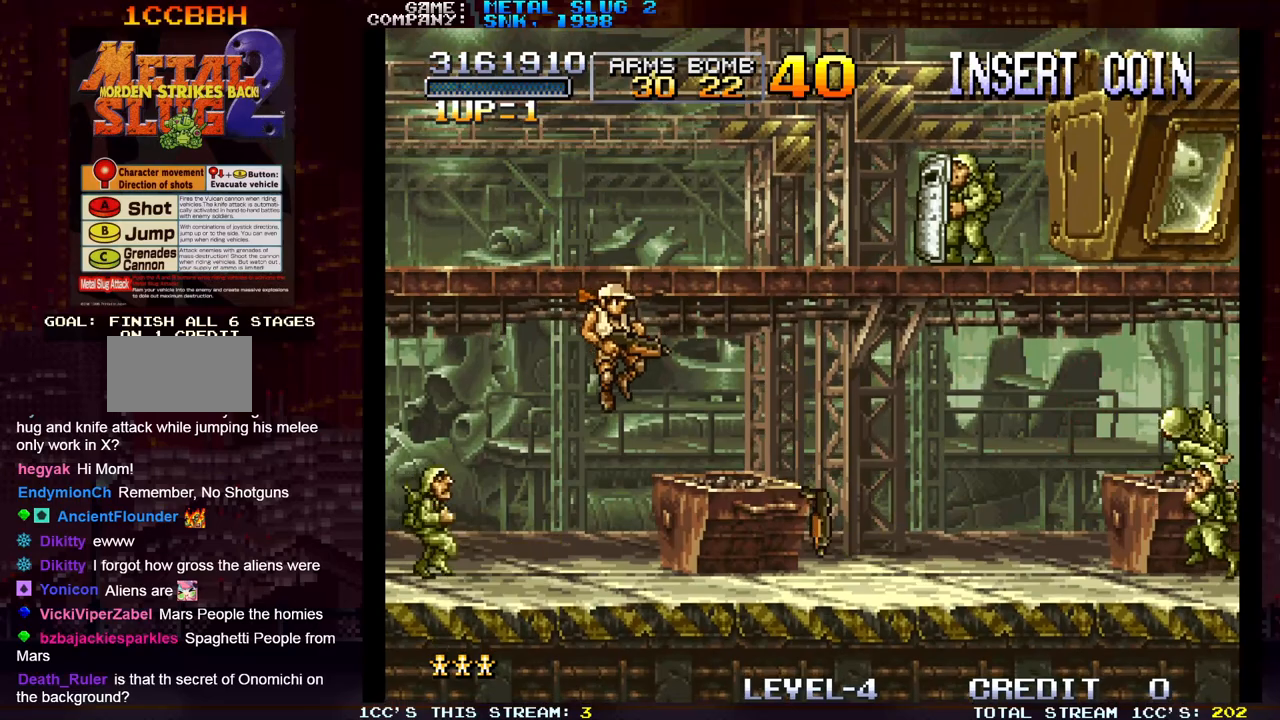
{"buttons": ["SQUARE"], "left_stick": "right", "events": [[133, "left_stick", "center"], [183, "left_stick", "left"], [300, "SQUARE", "down"], [350, "SQUARE", "up"], [433, "SQUARE", "down"], [500, "left_stick", "right"]]}
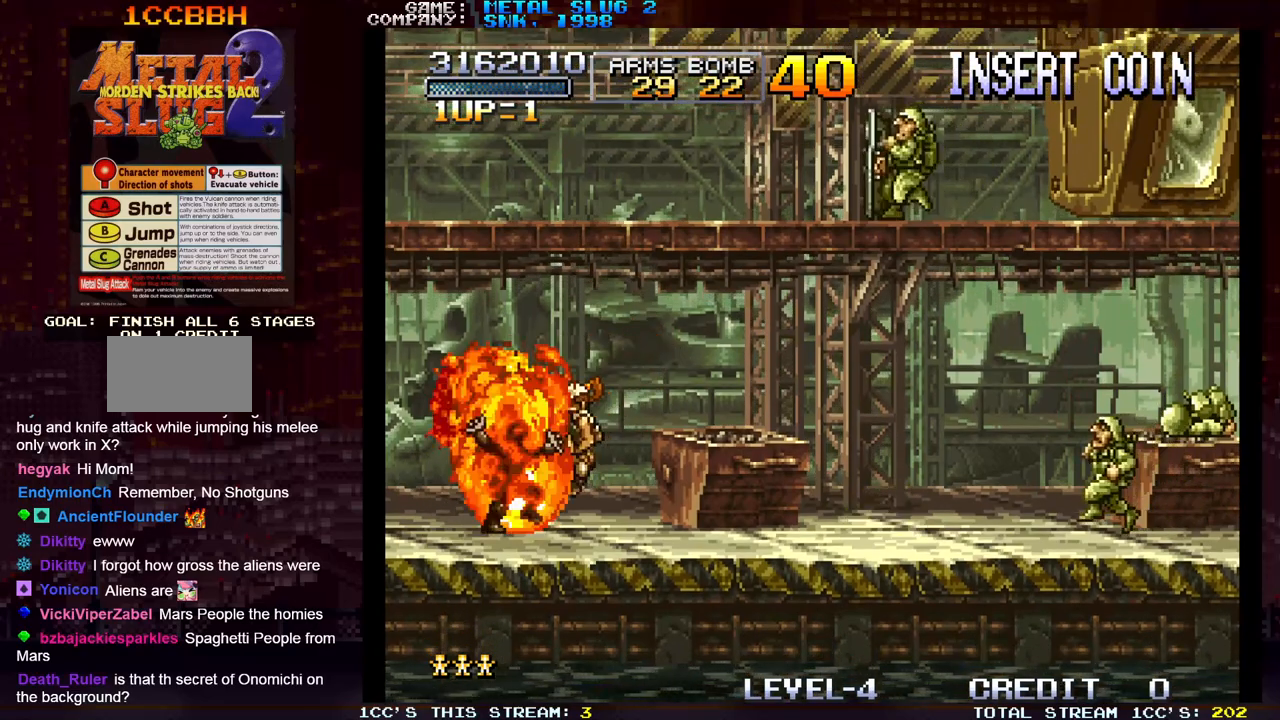
{"buttons": [], "left_stick": "right", "events": [[17, "SQUARE", "up"]]}
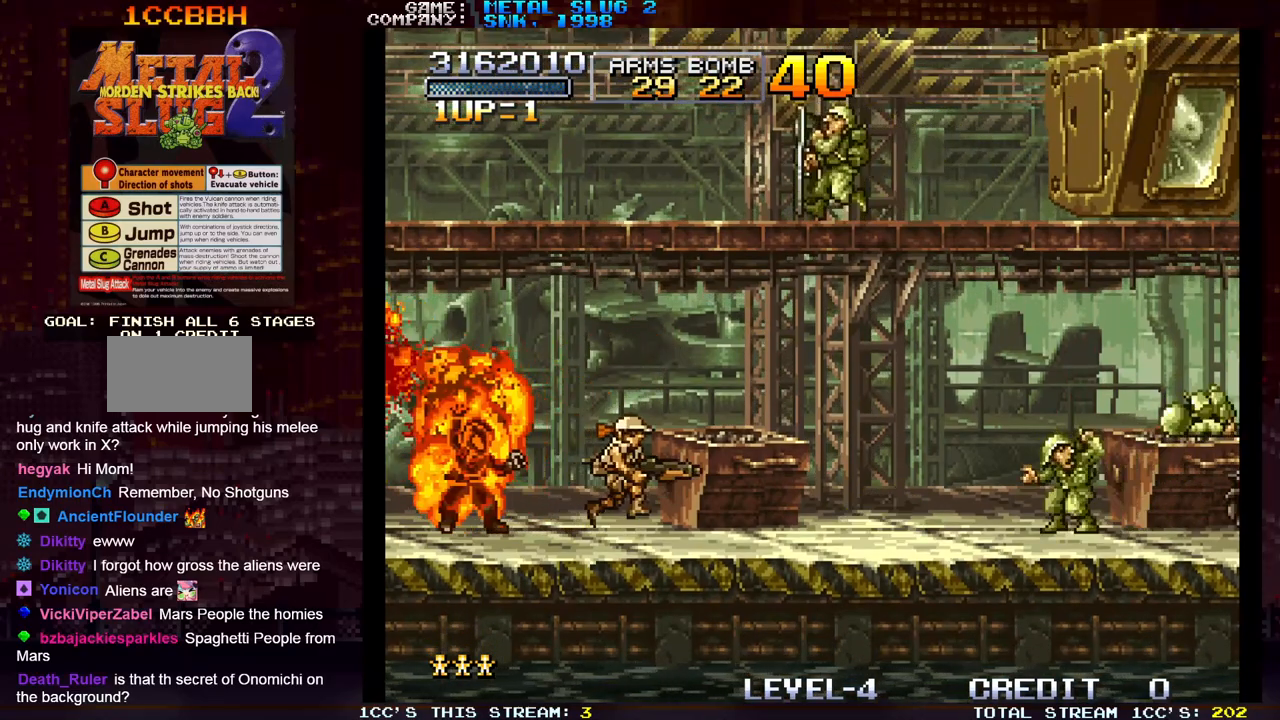
{"buttons": [], "left_stick": "right", "events": []}
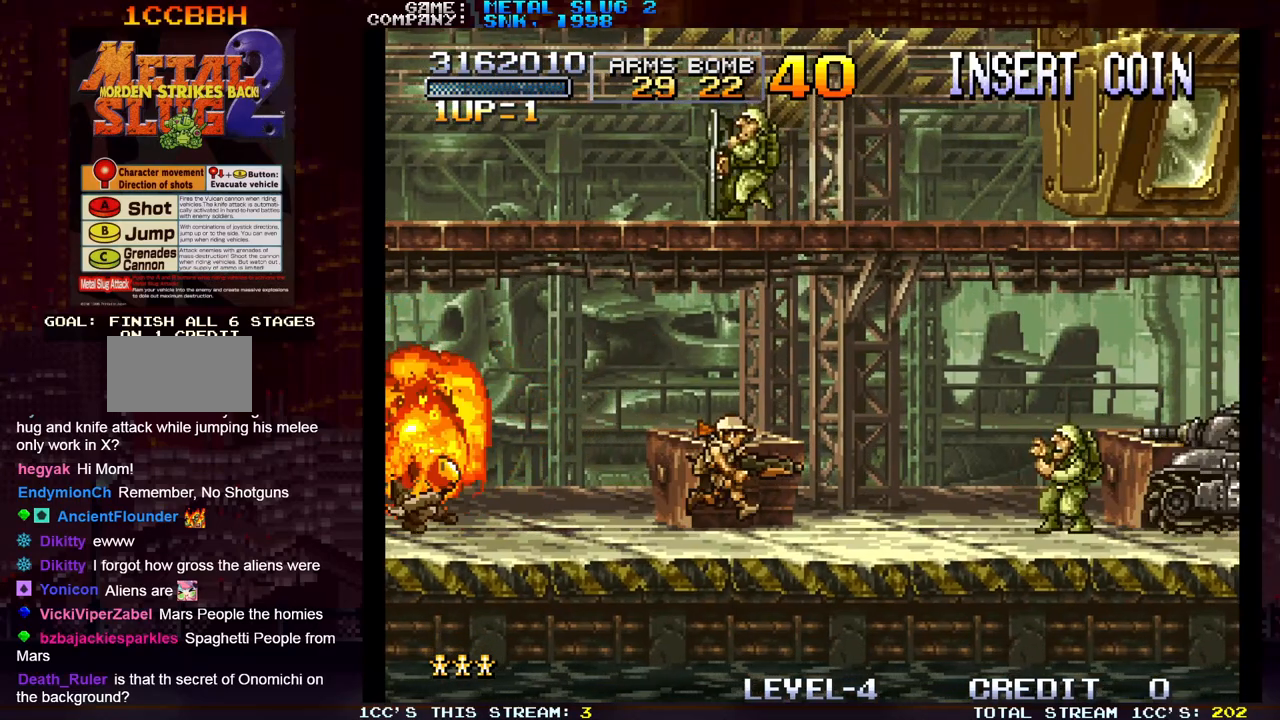
{"buttons": [], "left_stick": "left", "events": [[117, "SQUARE", "down"], [133, "left_stick", "center"], [200, "SQUARE", "up"], [217, "left_stick", "left"]]}
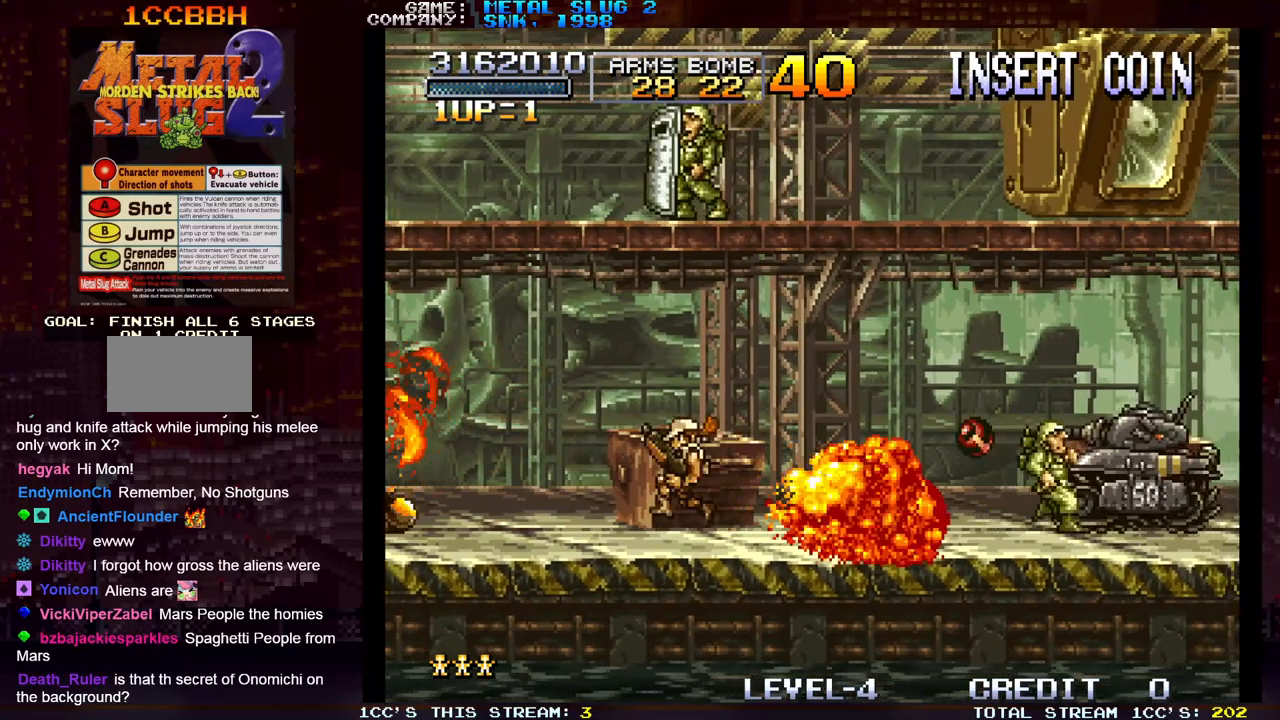
{"buttons": ["SQUARE"], "left_stick": "center", "events": [[67, "left_stick", "center"], [133, "left_stick", "right"], [333, "left_stick", "center"], [367, "SQUARE", "down"], [417, "SQUARE", "up"], [500, "SQUARE", "down"]]}
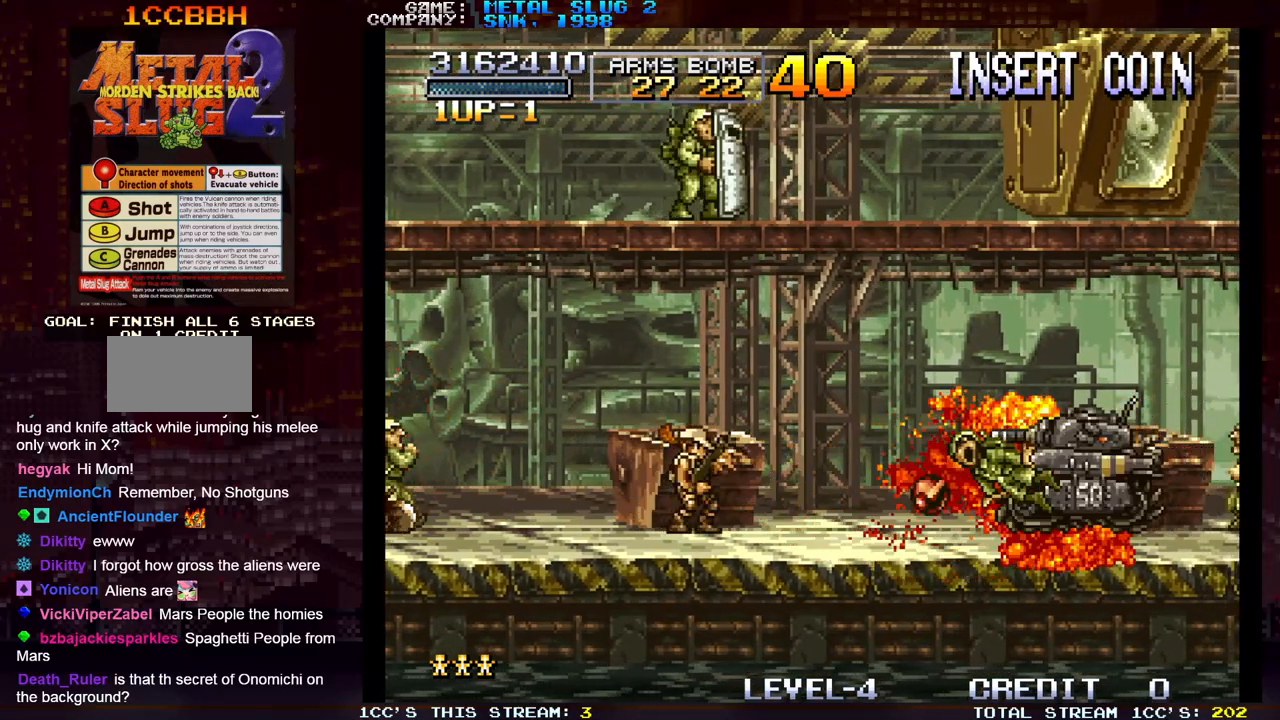
{"buttons": [], "left_stick": "left", "events": [[67, "SQUARE", "up"], [150, "SQUARE", "down"], [217, "SQUARE", "up"], [233, "left_stick", "left"]]}
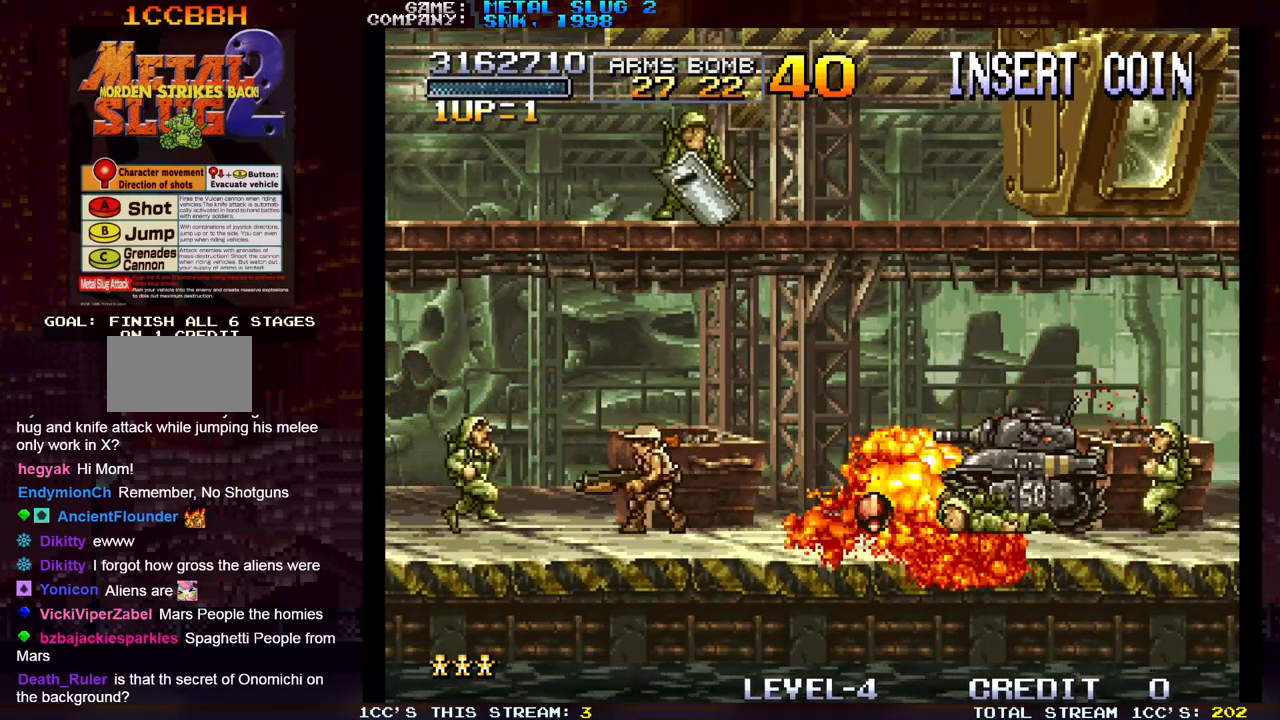
{"buttons": [], "left_stick": "left", "events": [[67, "SQUARE", "down"], [133, "SQUARE", "up"], [200, "SQUARE", "down"], [233, "SQUARE", "up"], [250, "SQUARE", "down"], [317, "SQUARE", "up"], [383, "SQUARE", "down"], [433, "SQUARE", "up"], [450, "SQUARE", "down"], [500, "SQUARE", "up"]]}
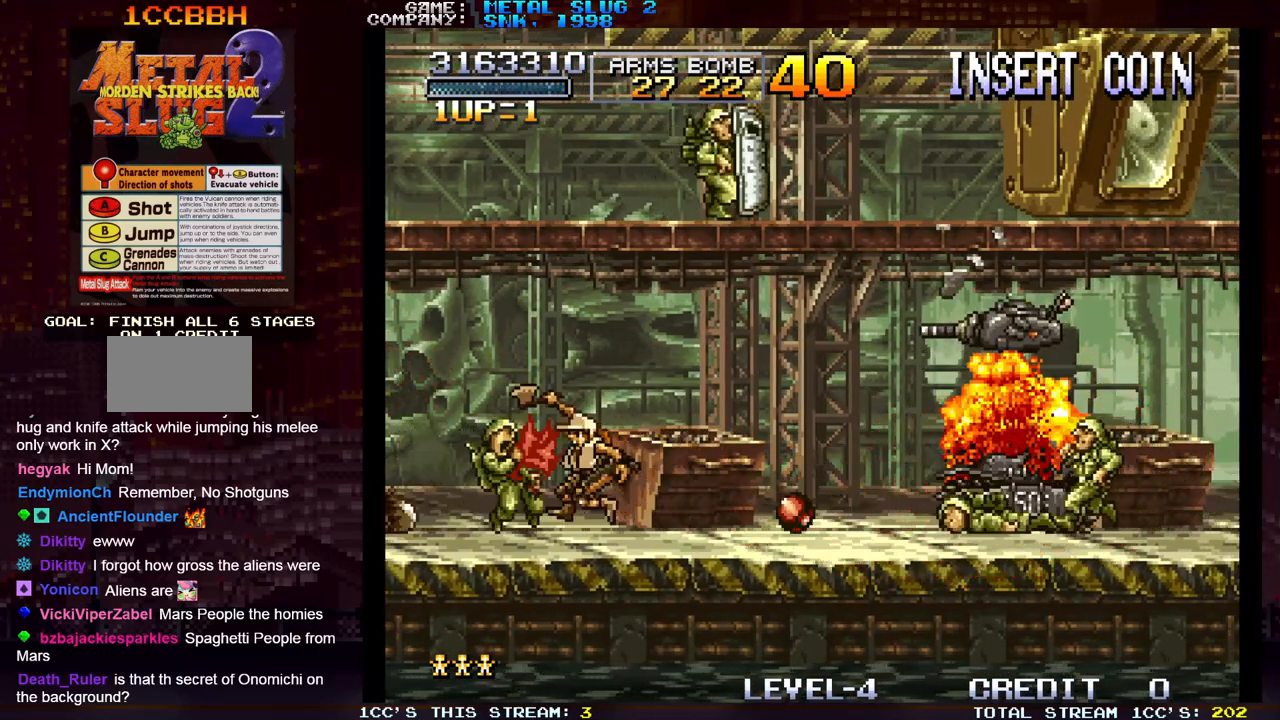
{"buttons": [], "left_stick": "right", "events": [[67, "SQUARE", "down"], [117, "SQUARE", "up"], [133, "SQUARE", "down"], [200, "SQUARE", "up"], [450, "left_stick", "center"], [500, "left_stick", "right"]]}
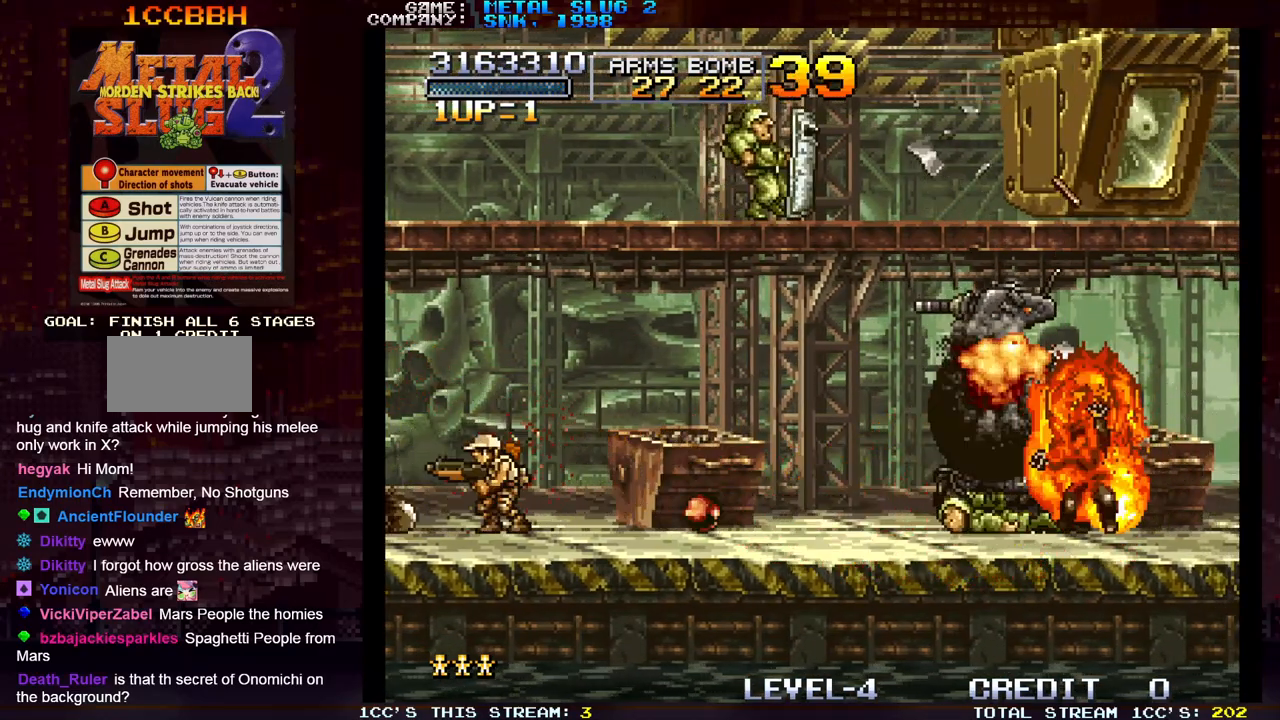
{"buttons": [], "left_stick": "right", "events": [[17, "TRIANGLE", "down"], [183, "TRIANGLE", "up"]]}
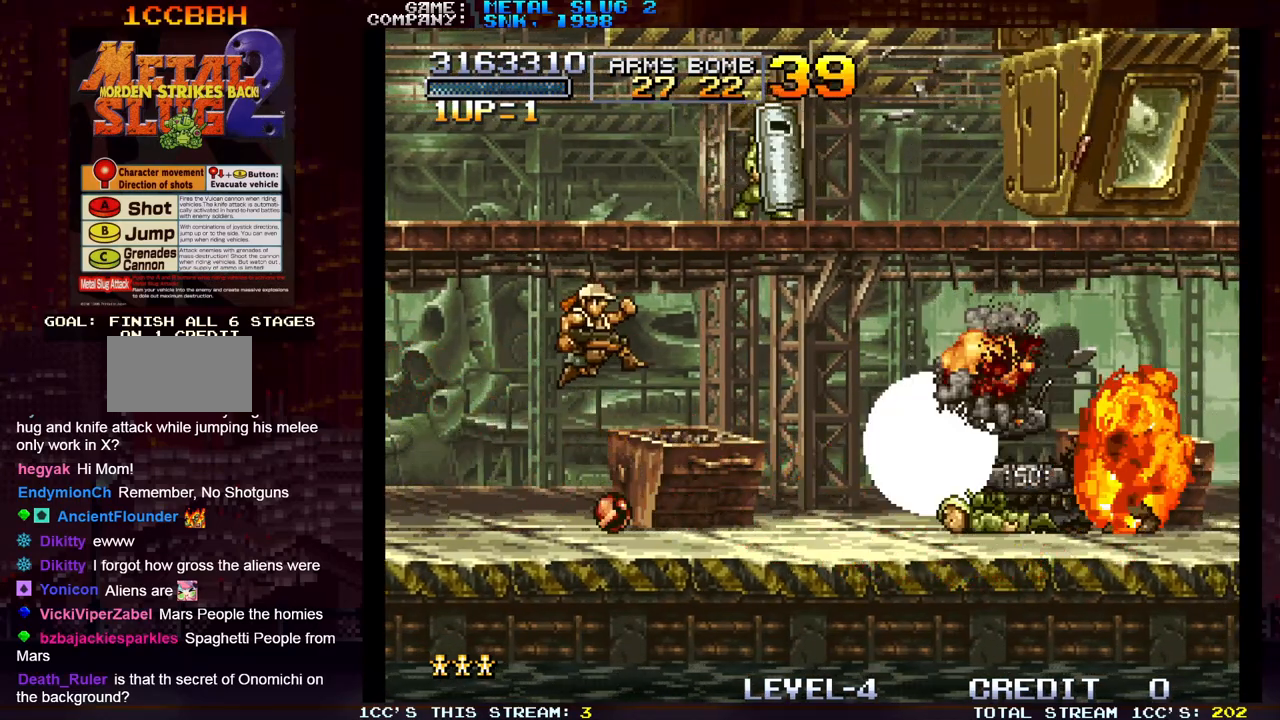
{"buttons": ["SQUARE"], "left_stick": "up-right", "events": [[317, "left_stick", "up-right"], [483, "SQUARE", "down"]]}
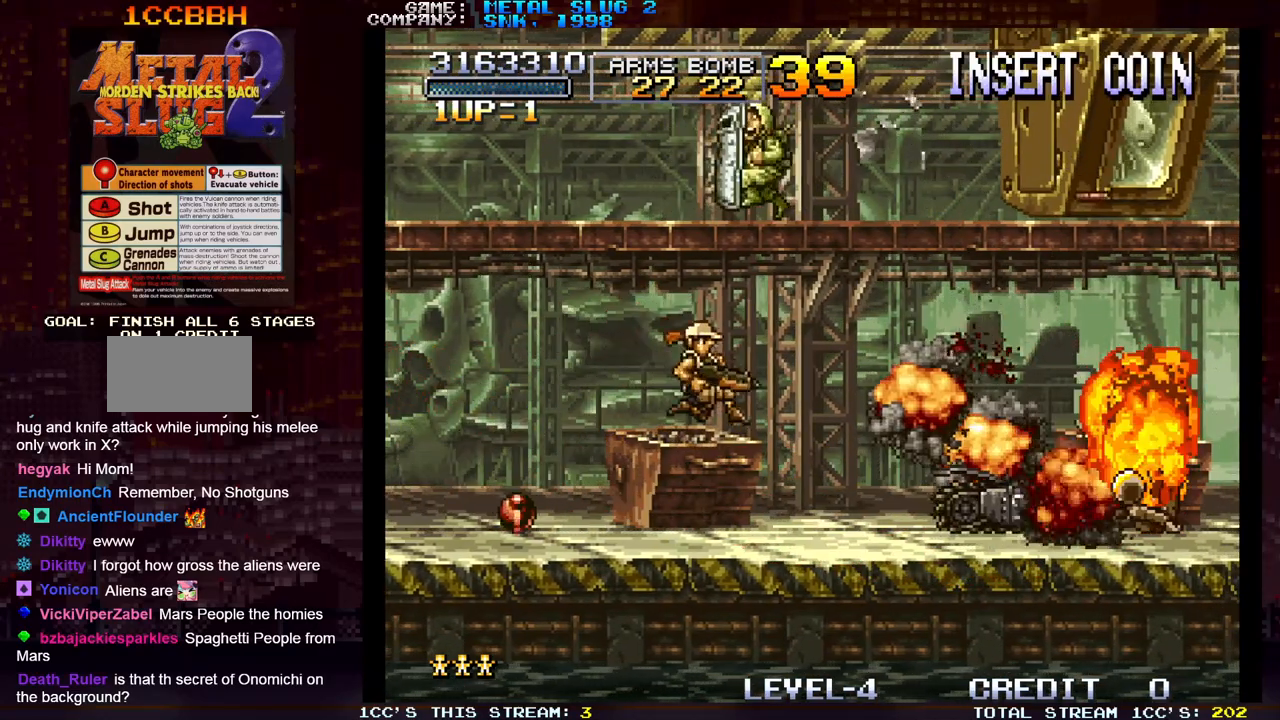
{"buttons": [], "left_stick": "right", "events": [[33, "SQUARE", "up"], [83, "left_stick", "up"], [100, "SQUARE", "down"], [200, "SQUARE", "up"], [200, "left_stick", "left"], [383, "left_stick", "center"], [450, "left_stick", "right"]]}
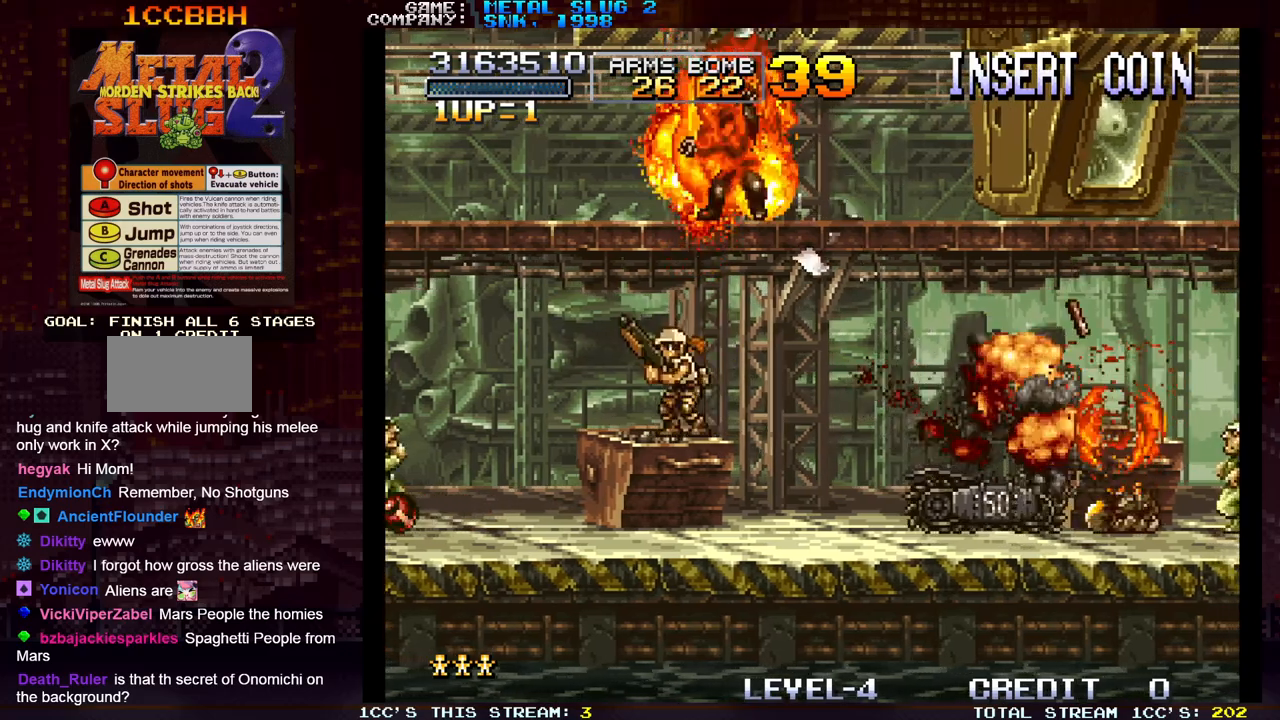
{"buttons": [], "left_stick": "right", "events": []}
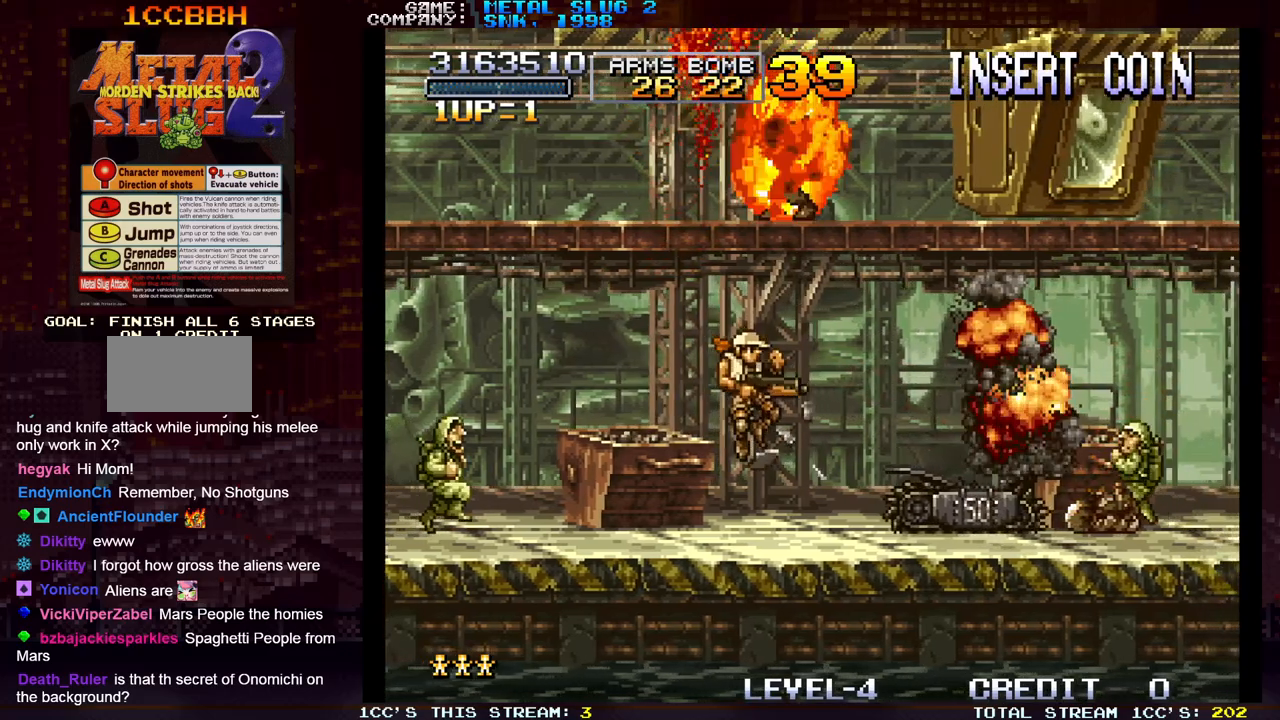
{"buttons": [], "left_stick": "left", "events": [[200, "SQUARE", "down"], [283, "SQUARE", "up"], [317, "left_stick", "center"], [383, "left_stick", "left"]]}
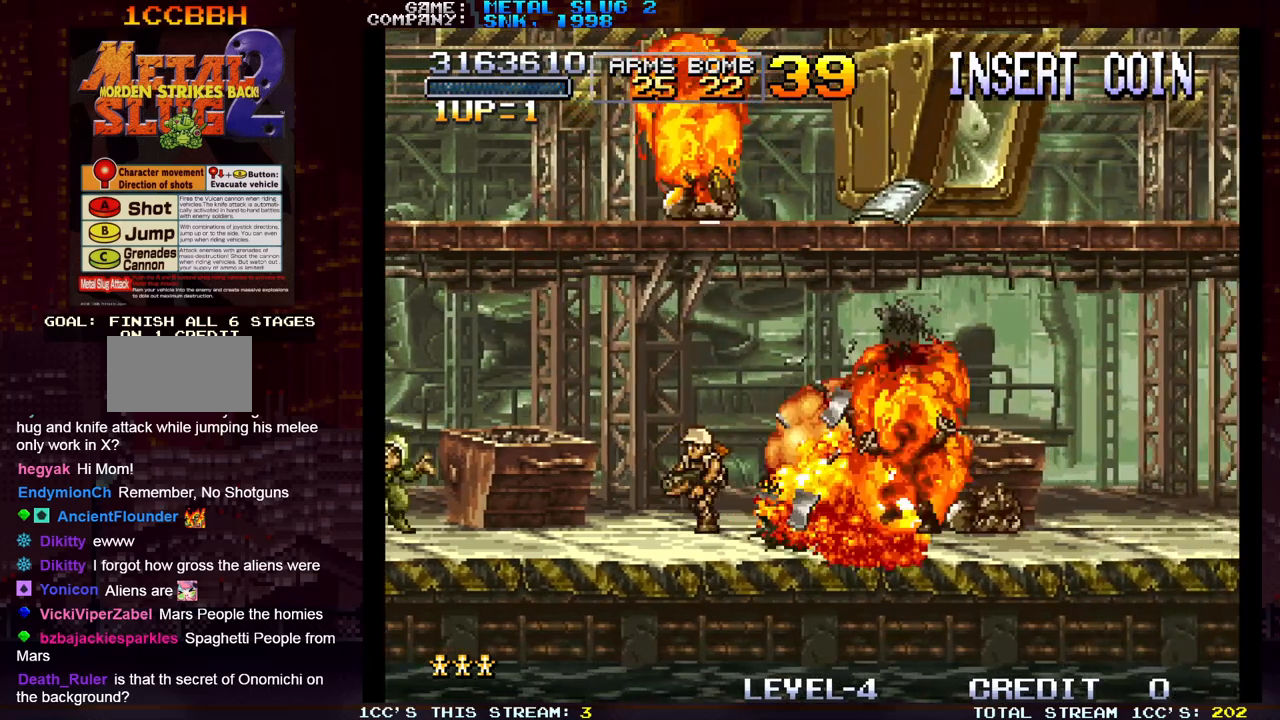
{"buttons": [], "left_stick": "center", "events": [[183, "left_stick", "center"], [217, "SQUARE", "down"], [283, "SQUARE", "up"], [367, "SQUARE", "down"], [400, "SQUARE", "up"], [417, "SQUARE", "down"], [467, "SQUARE", "up"]]}
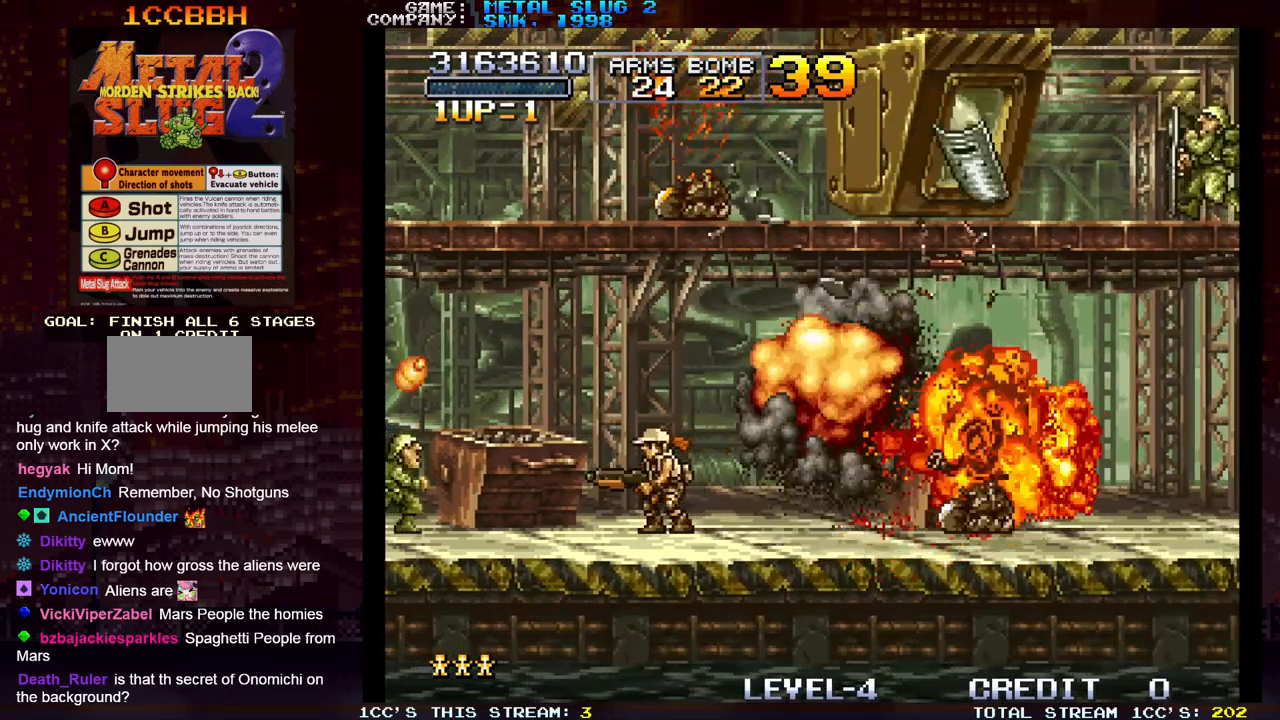
{"buttons": [], "left_stick": "right", "events": [[33, "SQUARE", "down"], [83, "SQUARE", "up"], [133, "left_stick", "right"]]}
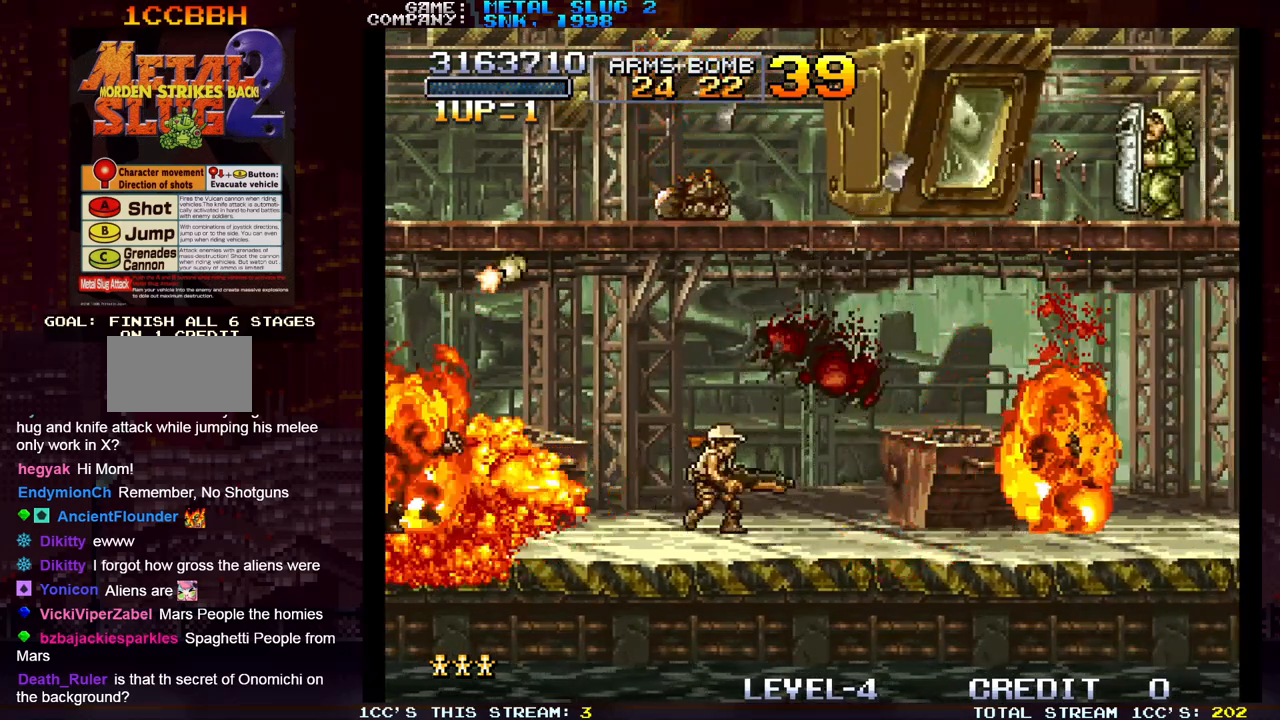
{"buttons": [], "left_stick": "right", "events": []}
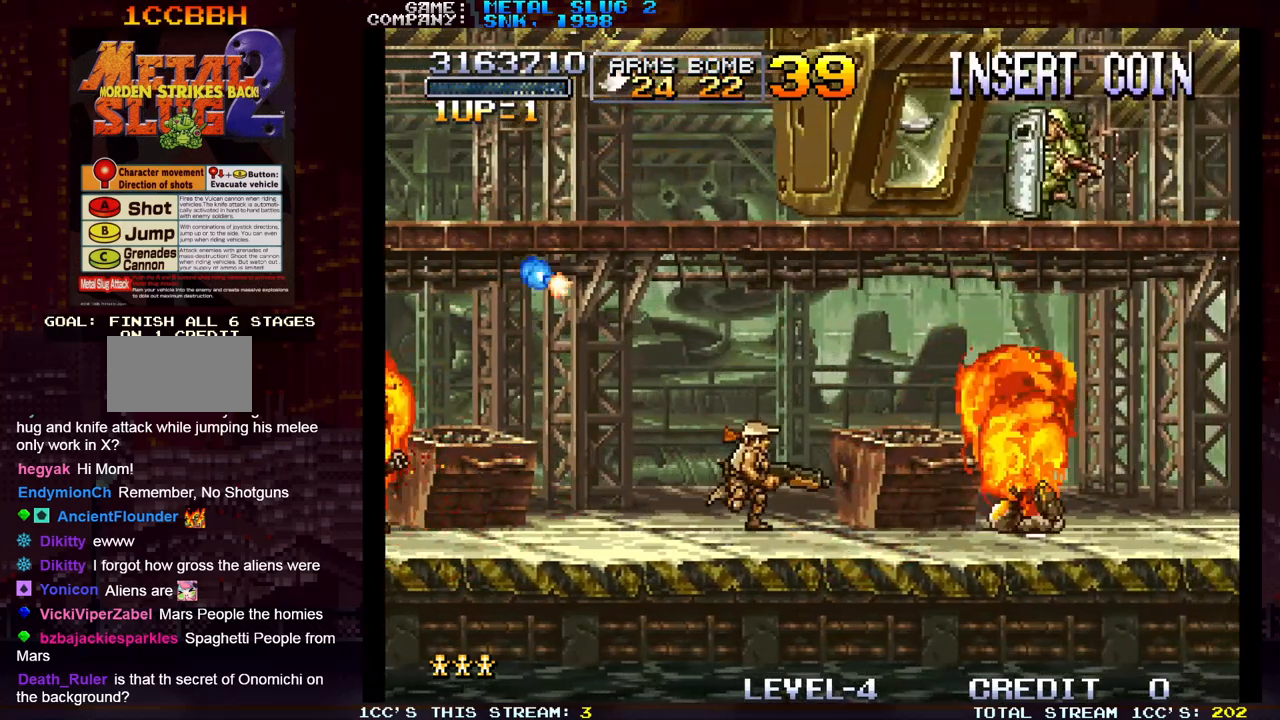
{"buttons": [], "left_stick": "up-right", "events": [[133, "left_stick", "up-right"]]}
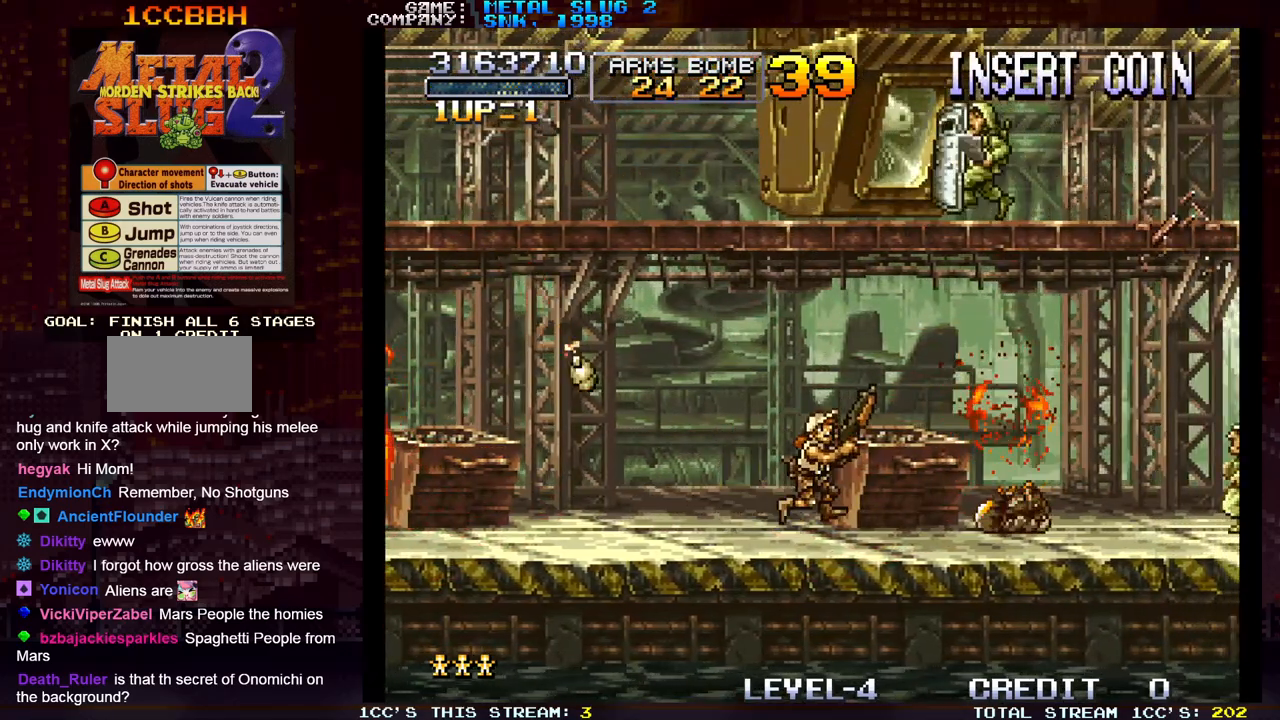
{"buttons": [], "left_stick": "up-left", "events": [[283, "SQUARE", "down"], [367, "SQUARE", "up"], [367, "left_stick", "up-left"]]}
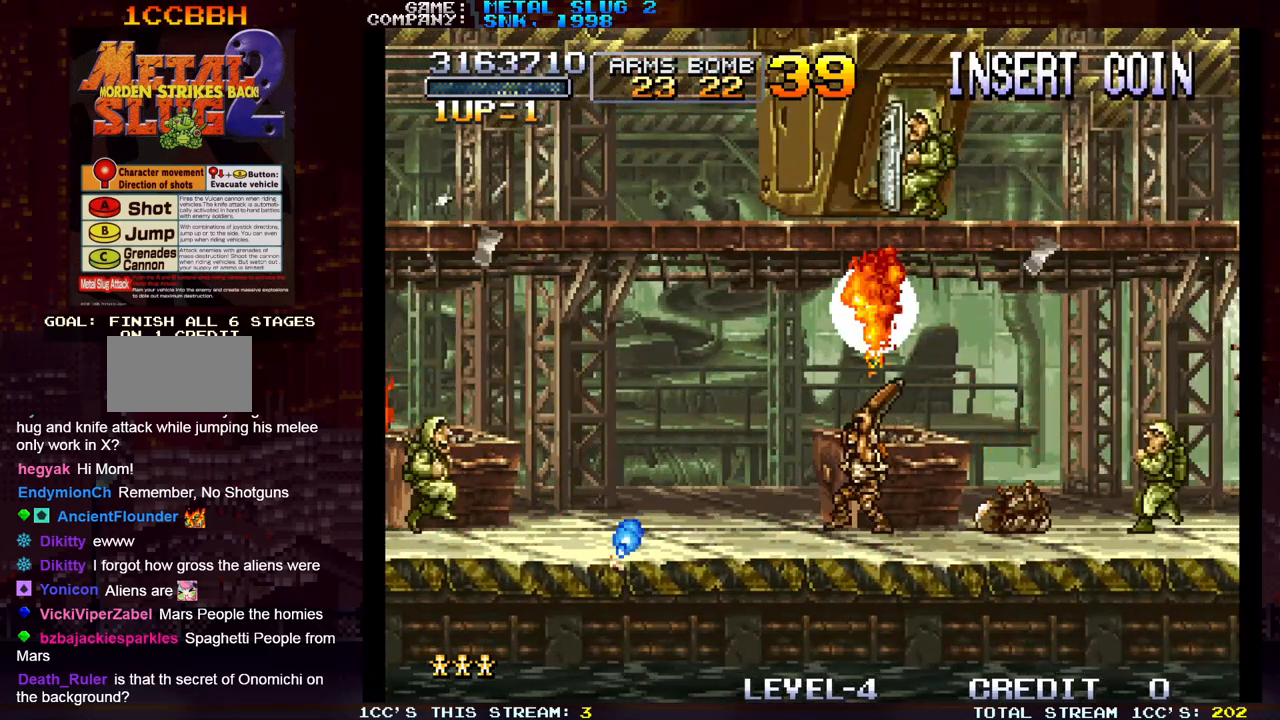
{"buttons": [], "left_stick": "left", "events": [[50, "left_stick", "left"], [367, "left_stick", "center"], [500, "left_stick", "left"]]}
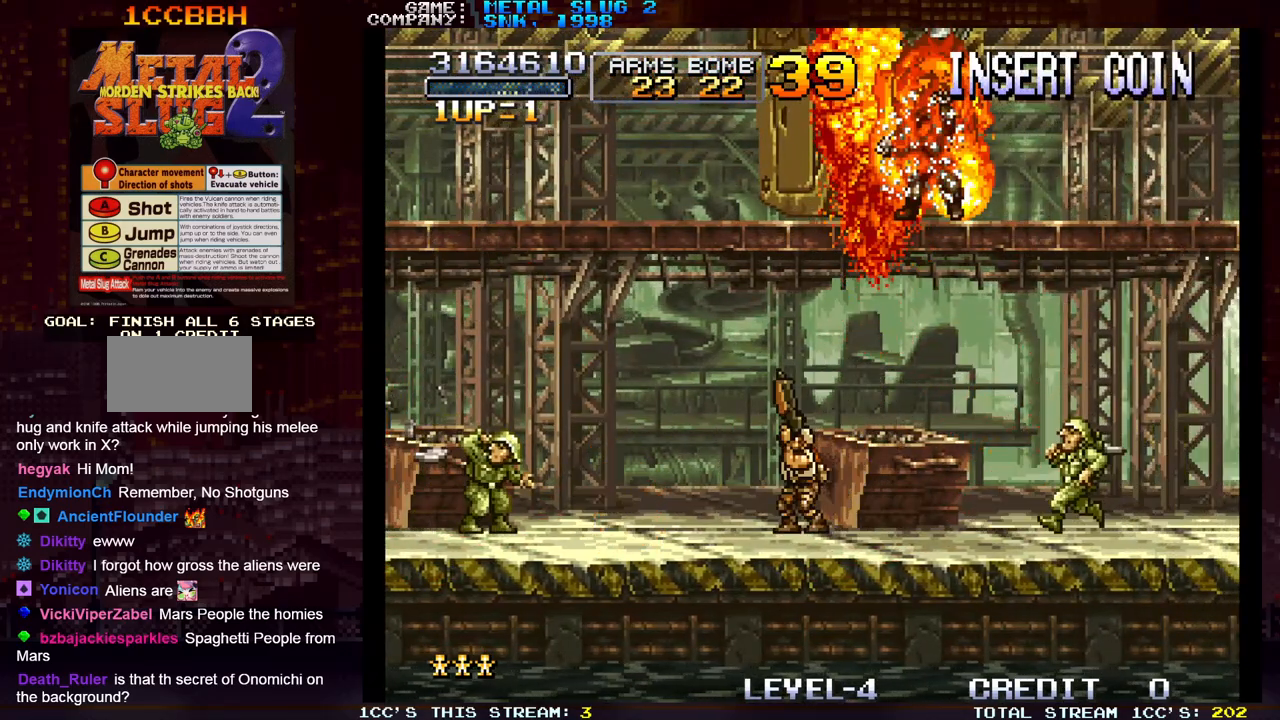
{"buttons": [], "left_stick": "center", "events": [[100, "SQUARE", "down"], [150, "SQUARE", "up"], [183, "SQUARE", "down"], [183, "left_stick", "center"], [217, "SQUARE", "up"], [283, "SQUARE", "down"], [333, "SQUARE", "up"], [350, "SQUARE", "down"], [350, "left_stick", "left"], [400, "SQUARE", "up"], [450, "SQUARE", "down"], [483, "left_stick", "center"], [500, "SQUARE", "up"]]}
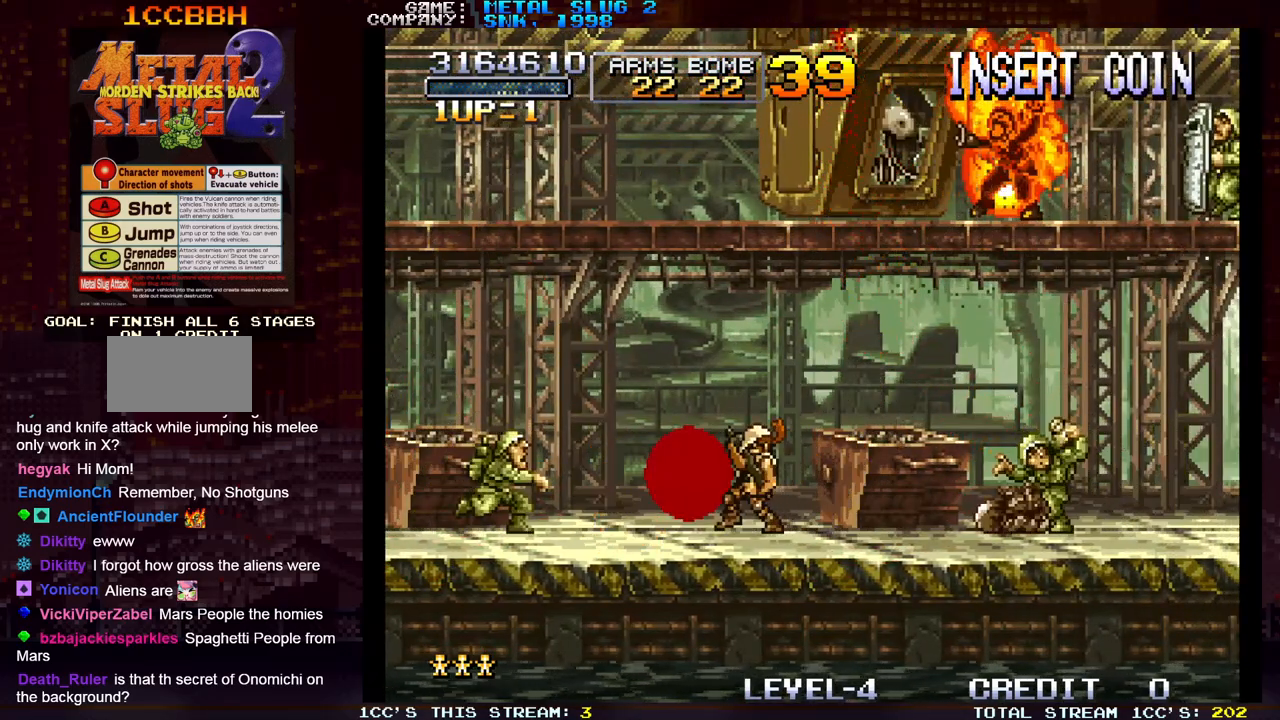
{"buttons": [], "left_stick": "left", "events": [[33, "SQUARE", "down"], [83, "SQUARE", "up"], [167, "left_stick", "left"]]}
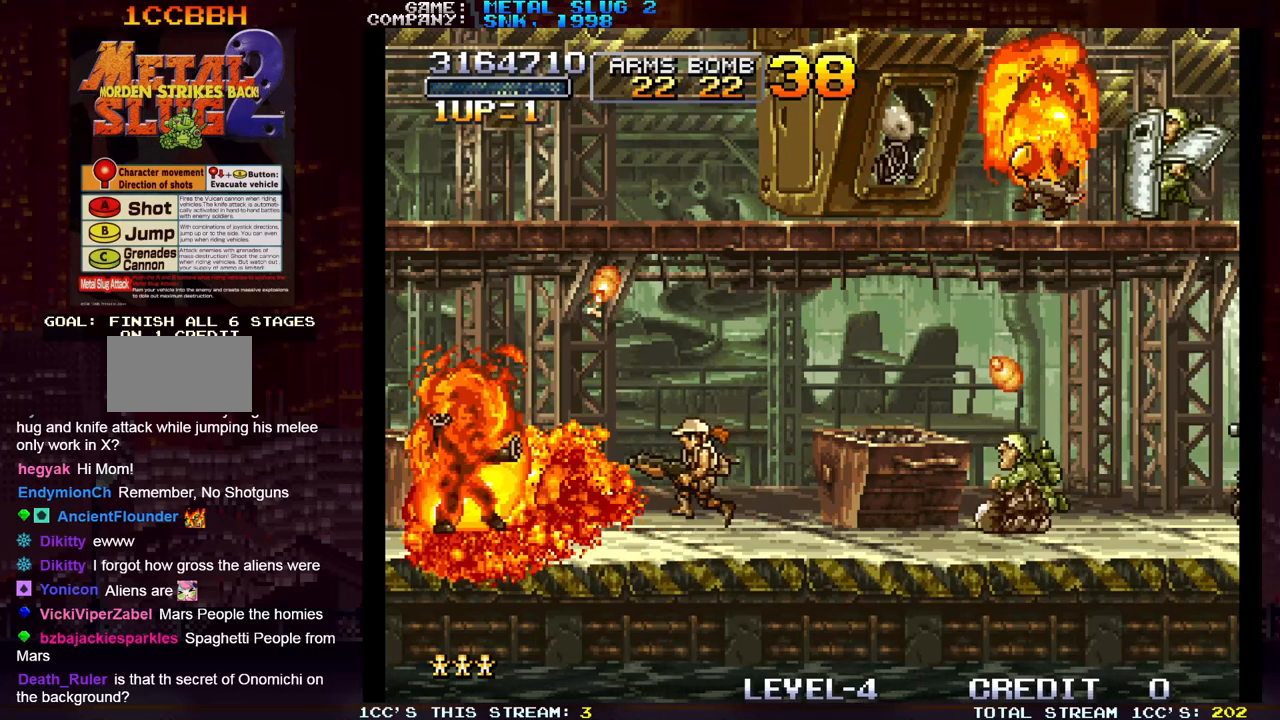
{"buttons": [], "left_stick": "center", "events": [[150, "left_stick", "right"], [250, "SQUARE", "down"], [283, "SQUARE", "up"], [283, "left_stick", "center"], [367, "SQUARE", "down"], [467, "SQUARE", "up"]]}
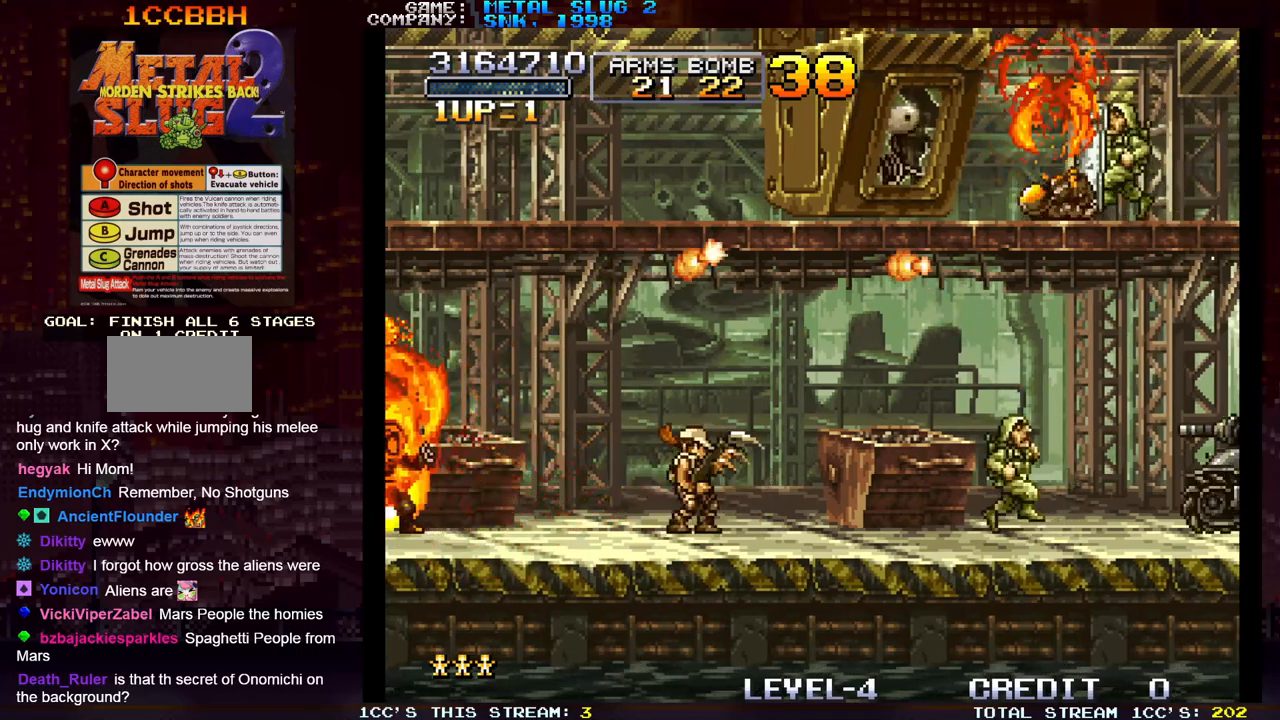
{"buttons": [], "left_stick": "left", "events": [[33, "SQUARE", "down"], [117, "SQUARE", "up"], [150, "left_stick", "left"]]}